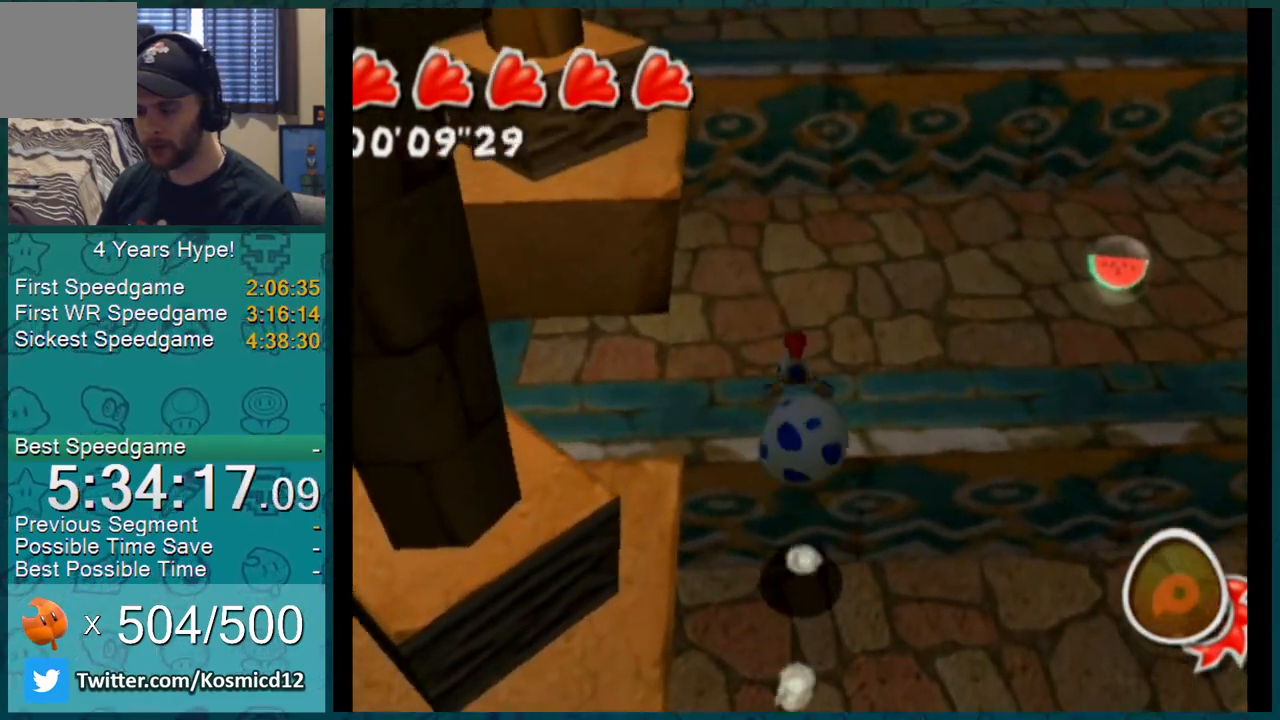
Gameplay with a controller (Nintendo layout); each line is a JSON object with the inputs held at the frame after it. "events" lists button and stick changes between this image and that frame as [ms after this image, input, new state], when the widget could be followed in between. Not read: L3 R2 R3.
{"buttons": [], "left_stick": "up", "right_stick": "center", "events": []}
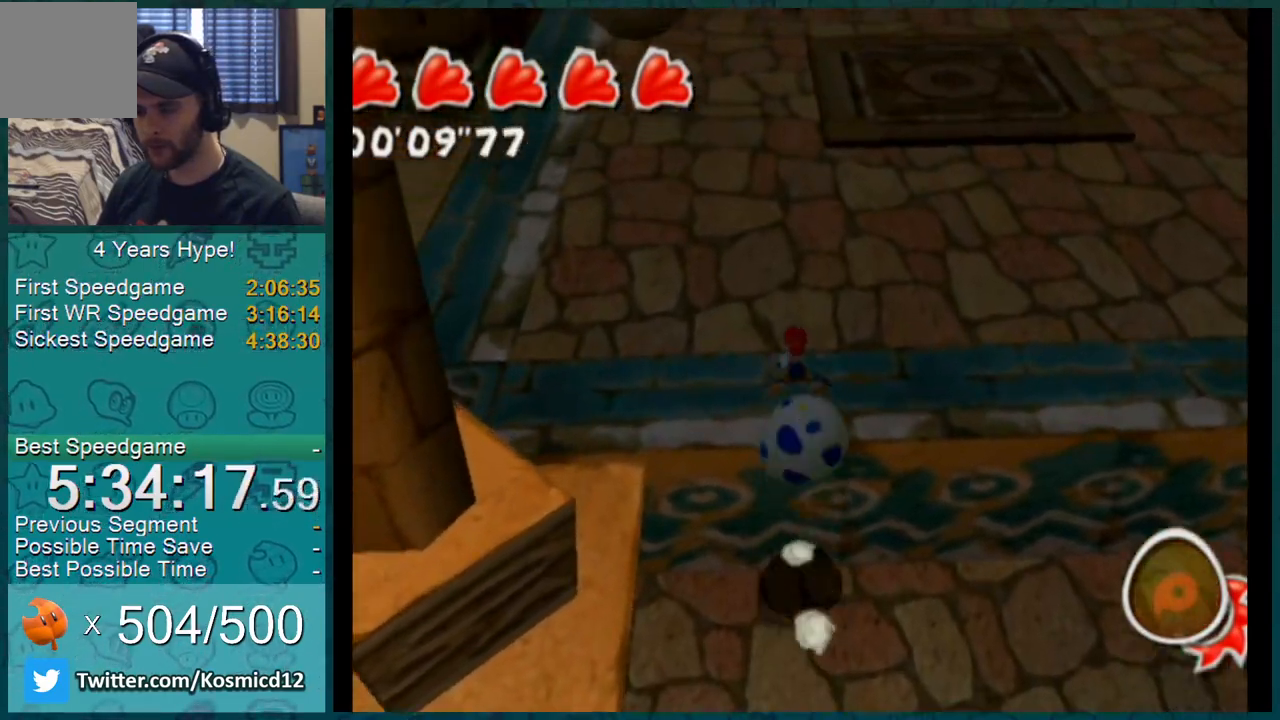
{"buttons": [], "left_stick": "right", "right_stick": "right", "events": [[200, "L1", "down"], [317, "L1", "up"], [400, "left_stick", "center"], [467, "right_stick", "right"], [484, "left_stick", "right"]]}
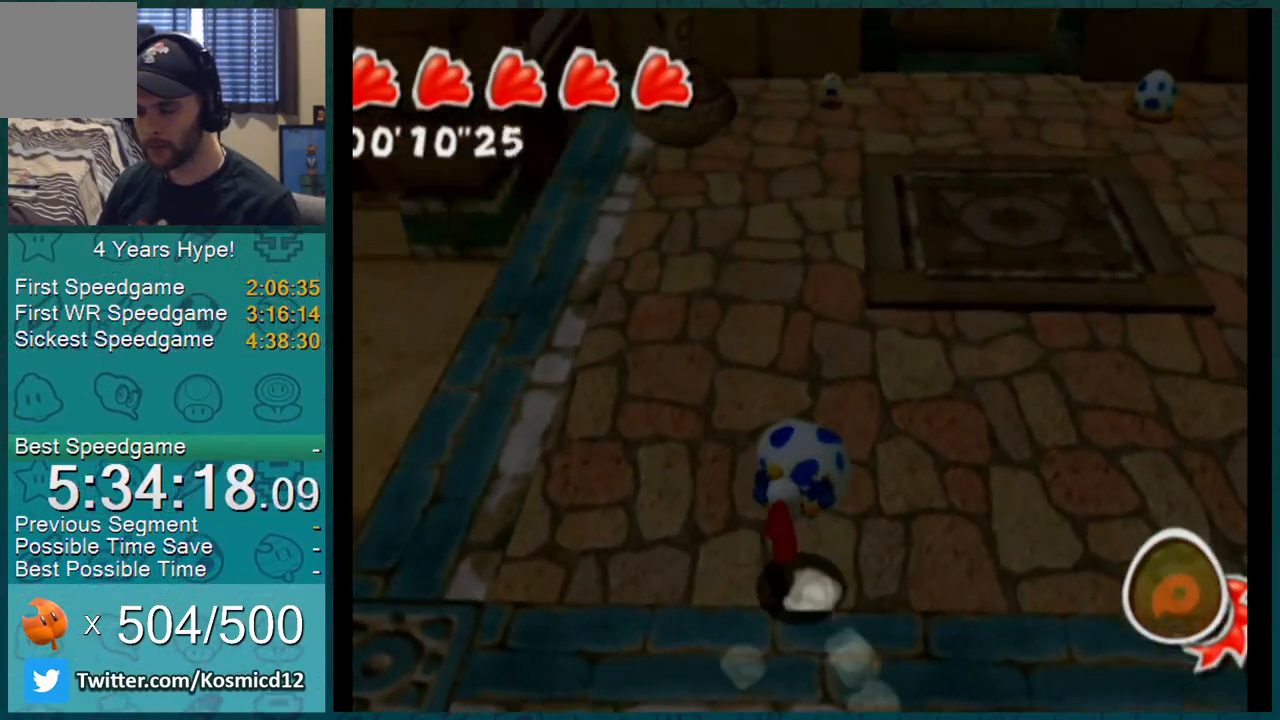
{"buttons": [], "left_stick": "up", "right_stick": "right", "events": [[150, "left_stick", "up-right"], [351, "left_stick", "up"]]}
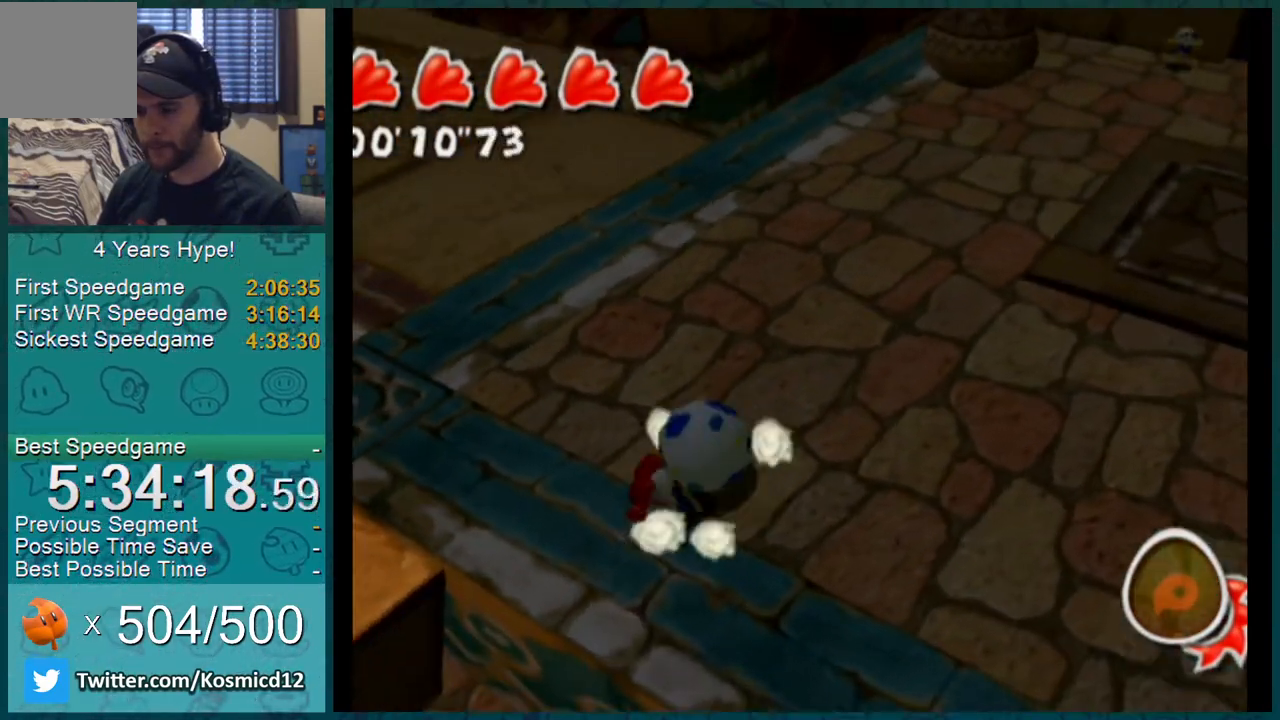
{"buttons": [], "left_stick": "up", "right_stick": "center", "events": [[450, "right_stick", "center"]]}
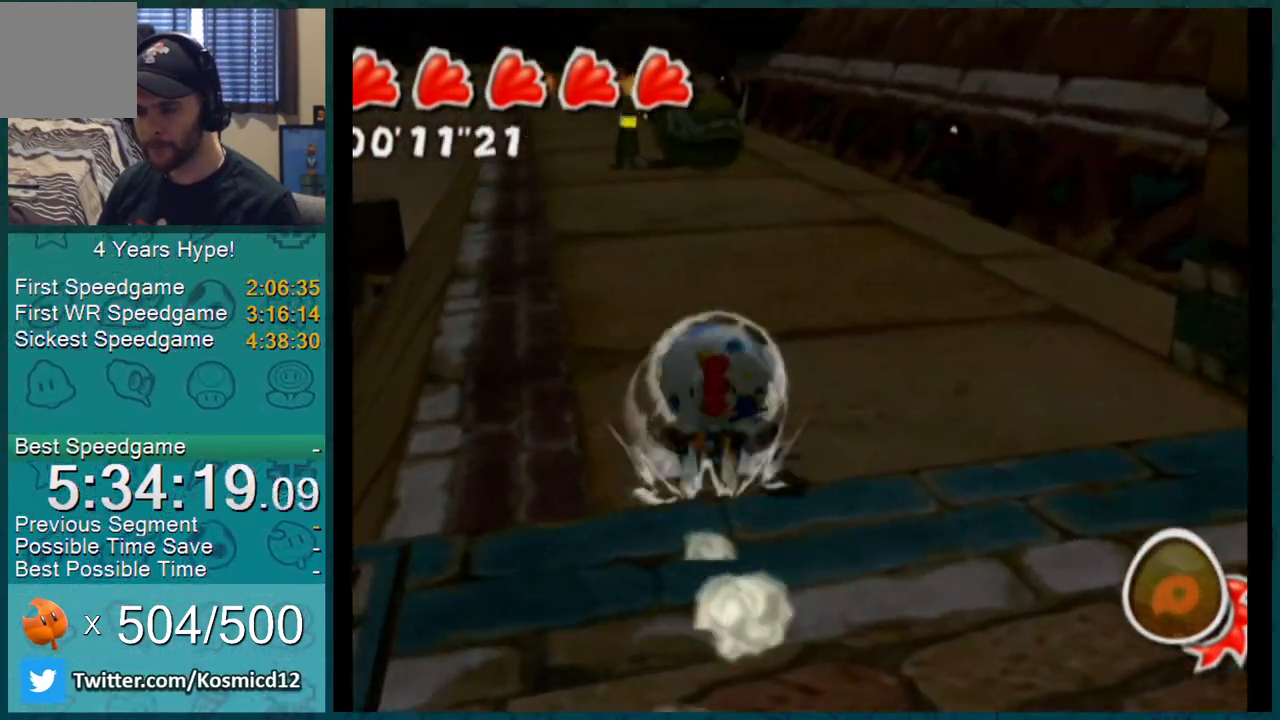
{"buttons": [], "left_stick": "up", "right_stick": "center", "events": []}
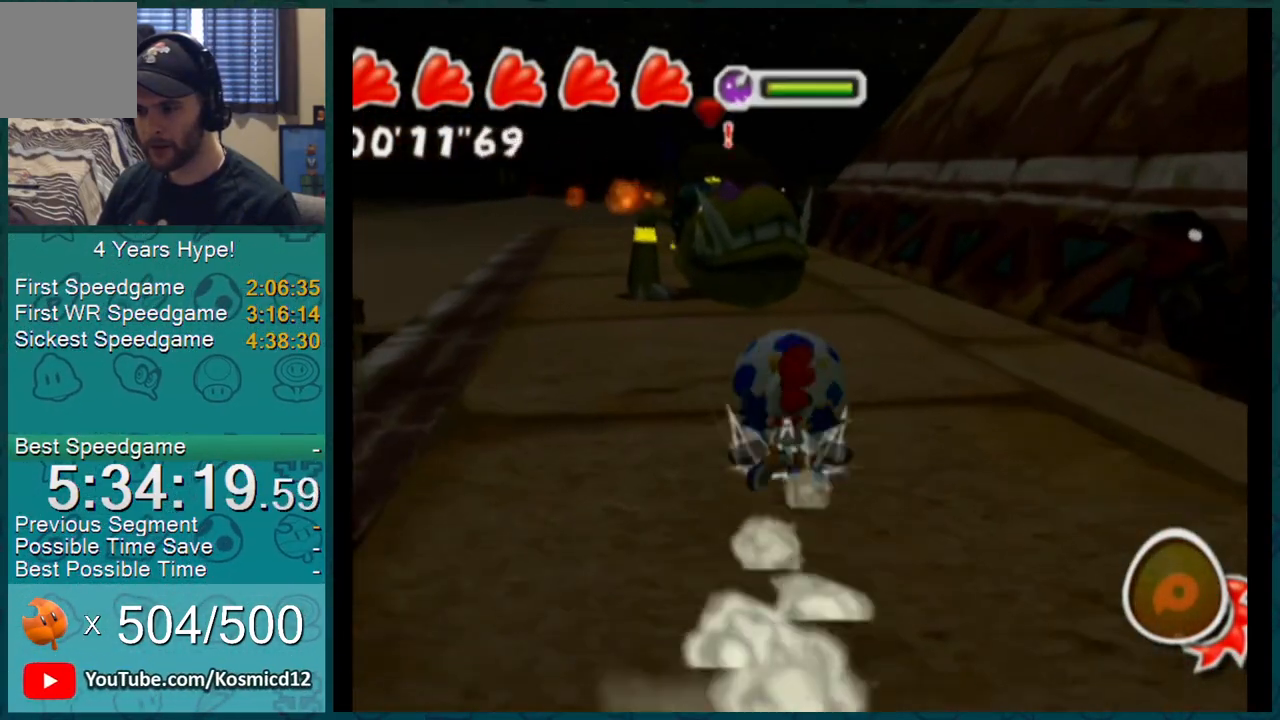
{"buttons": [], "left_stick": "up", "right_stick": "up-left", "events": [[500, "right_stick", "up-left"]]}
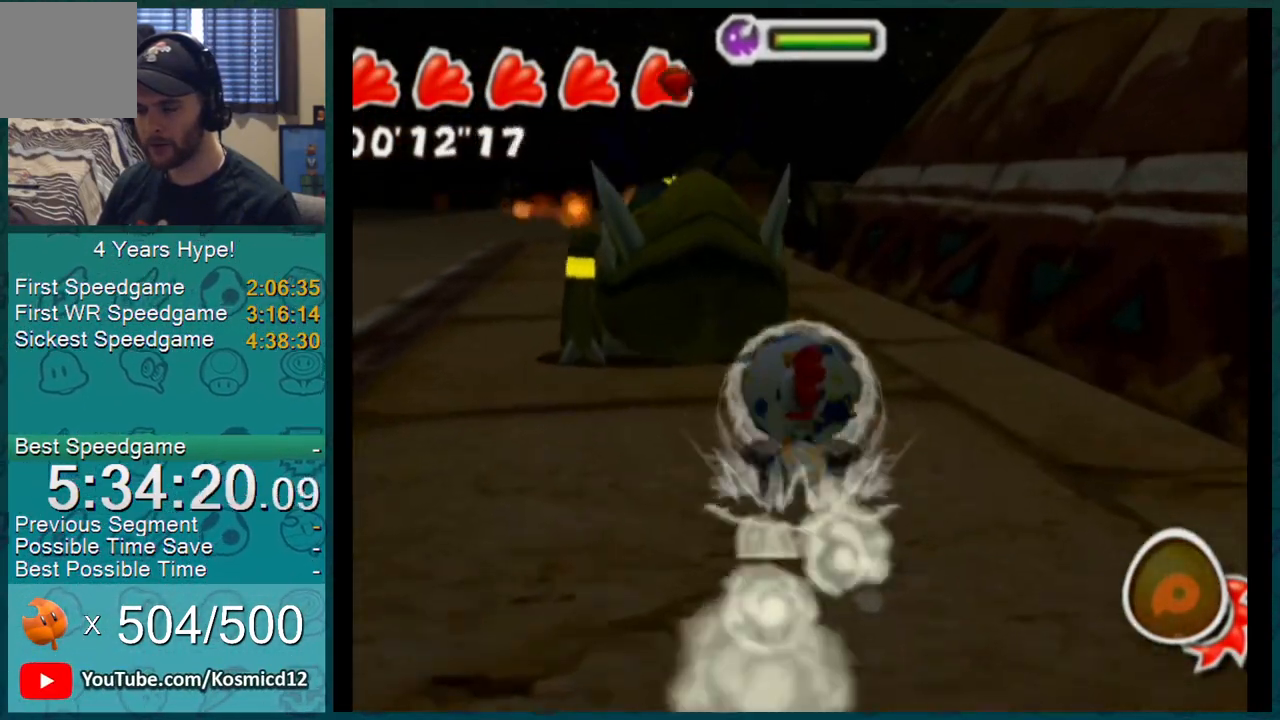
{"buttons": [], "left_stick": "up", "right_stick": "up-left", "events": []}
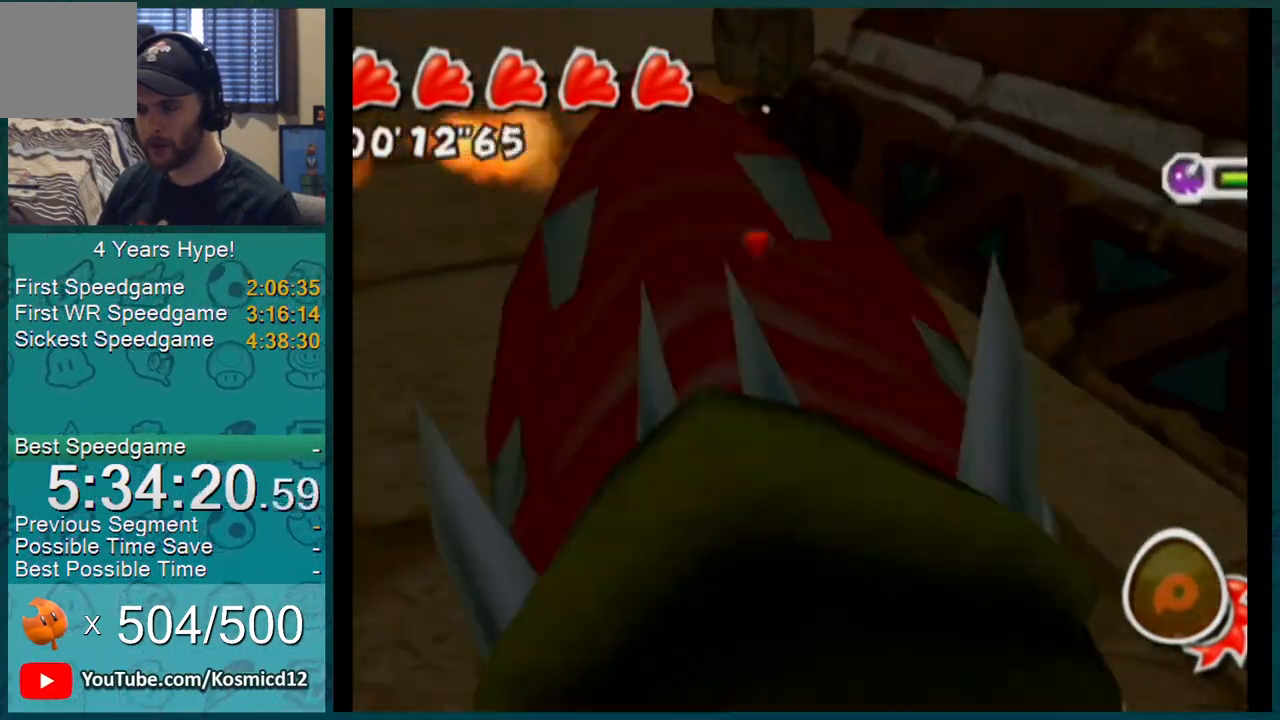
{"buttons": [], "left_stick": "up-left", "right_stick": "up-left"}
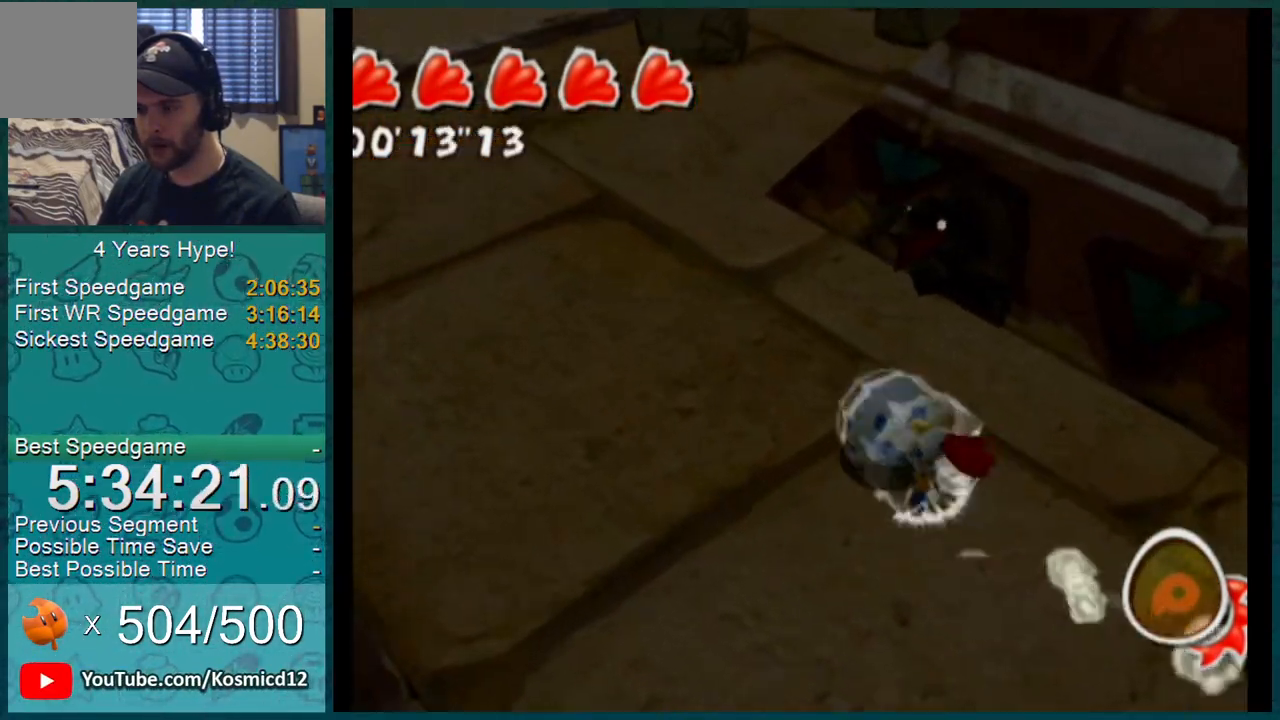
{"buttons": [], "left_stick": "up", "right_stick": "left", "events": [[201, "right_stick", "left"], [401, "left_stick", "up"]]}
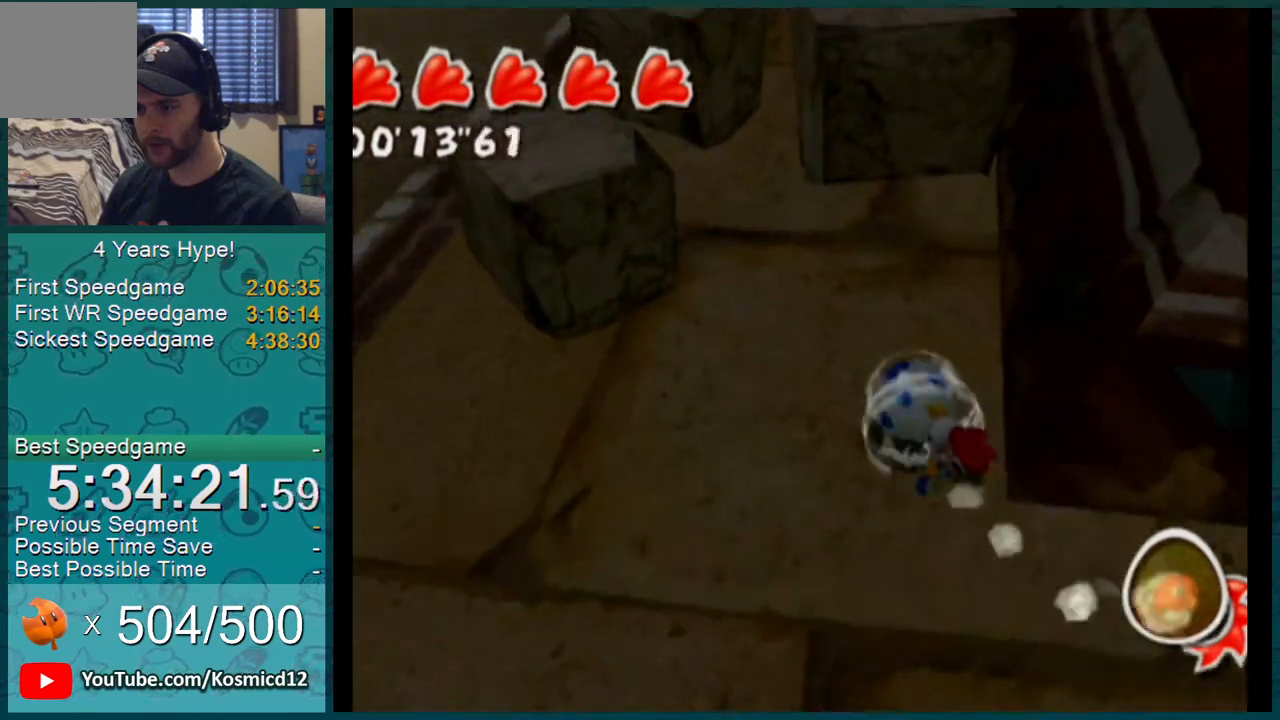
{"buttons": [], "left_stick": "up", "right_stick": "center", "events": [[67, "right_stick", "center"]]}
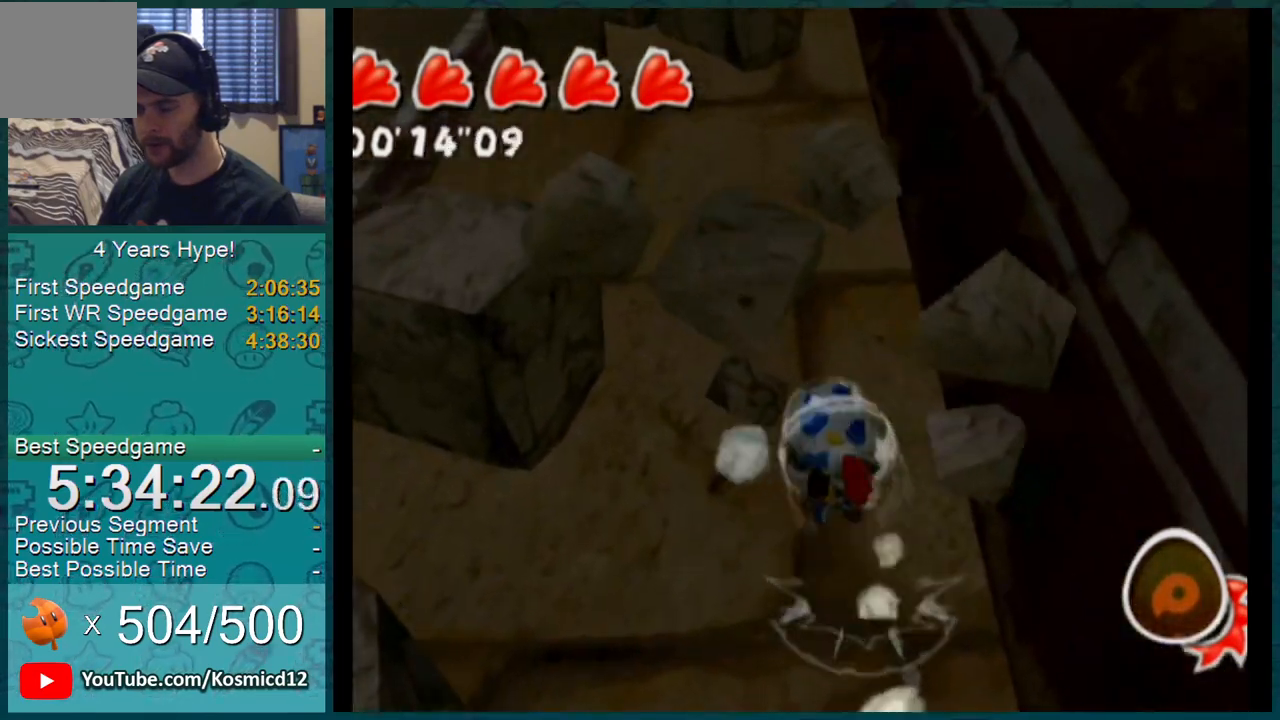
{"buttons": [], "left_stick": "up", "right_stick": "center", "events": []}
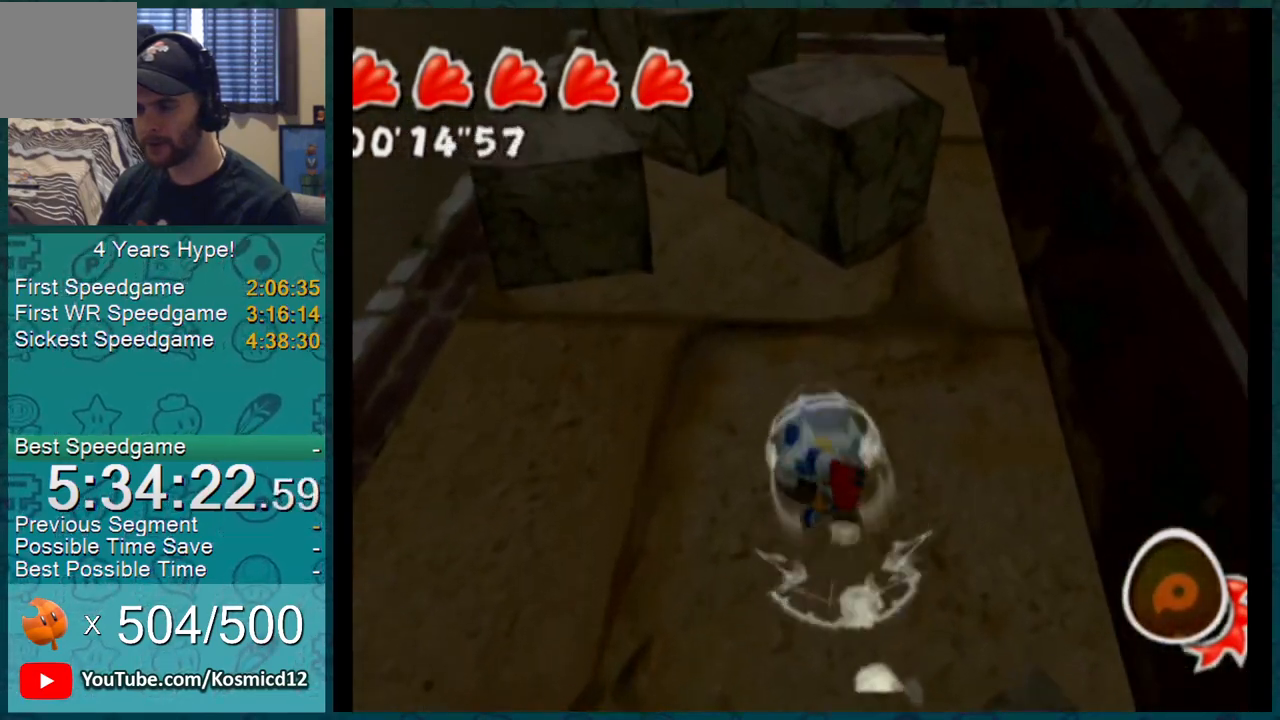
{"buttons": [], "left_stick": "up", "right_stick": "center", "events": [[317, "right_stick", "up"], [450, "right_stick", "center"]]}
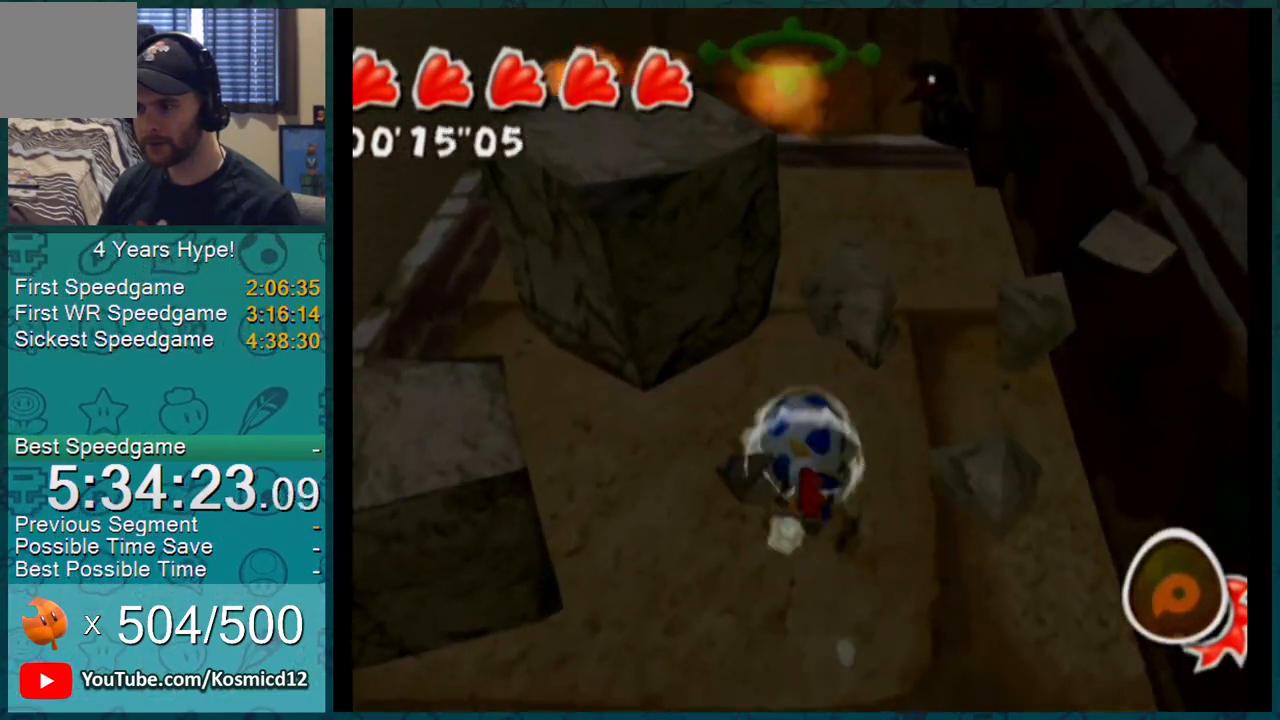
{"buttons": [], "left_stick": "up", "right_stick": "center", "events": []}
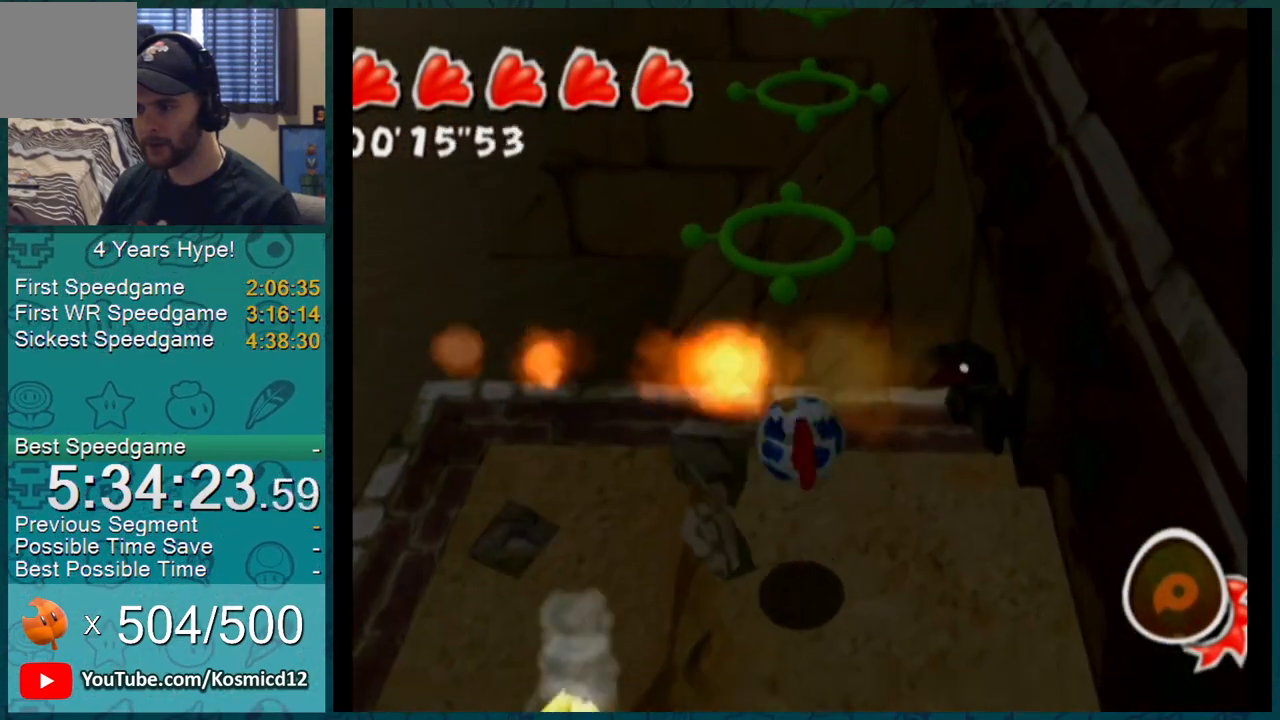
{"buttons": [], "left_stick": "center", "right_stick": "center", "events": [[217, "left_stick", "center"]]}
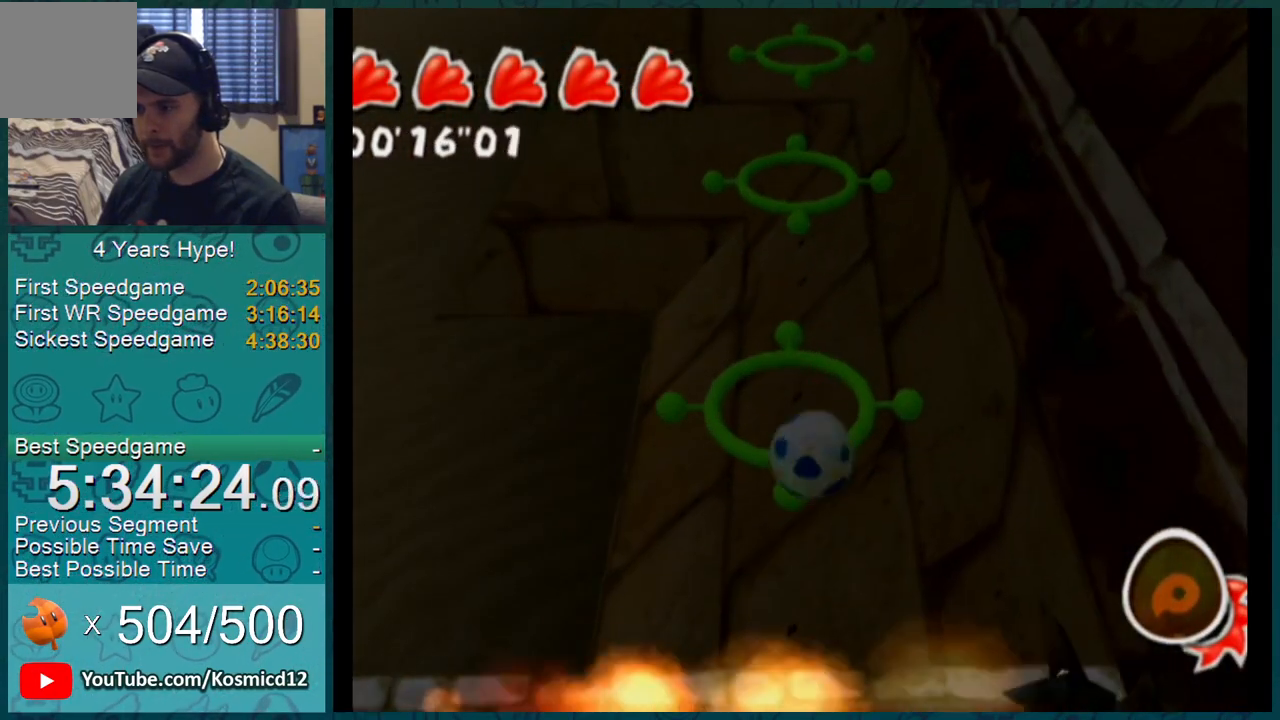
{"buttons": ["A", "L1"], "left_stick": "up", "right_stick": "center"}
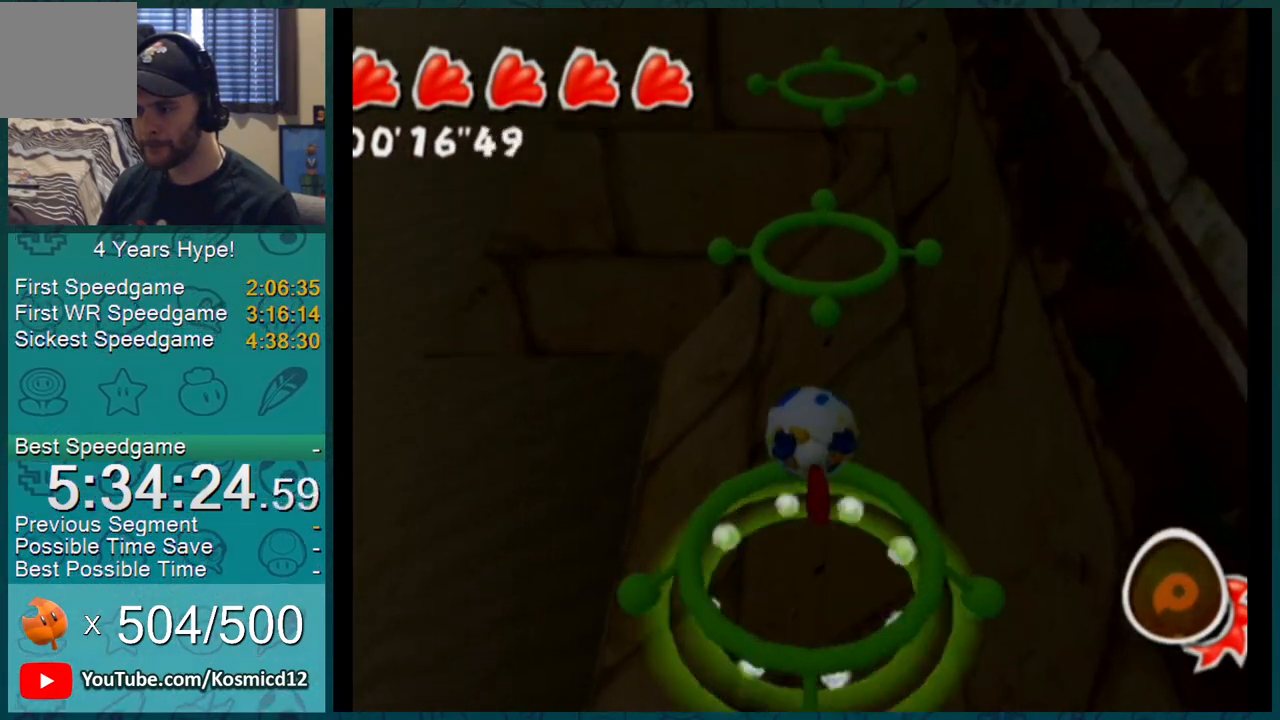
{"buttons": ["A"], "left_stick": "up", "right_stick": "center", "events": [[434, "L1", "up"]]}
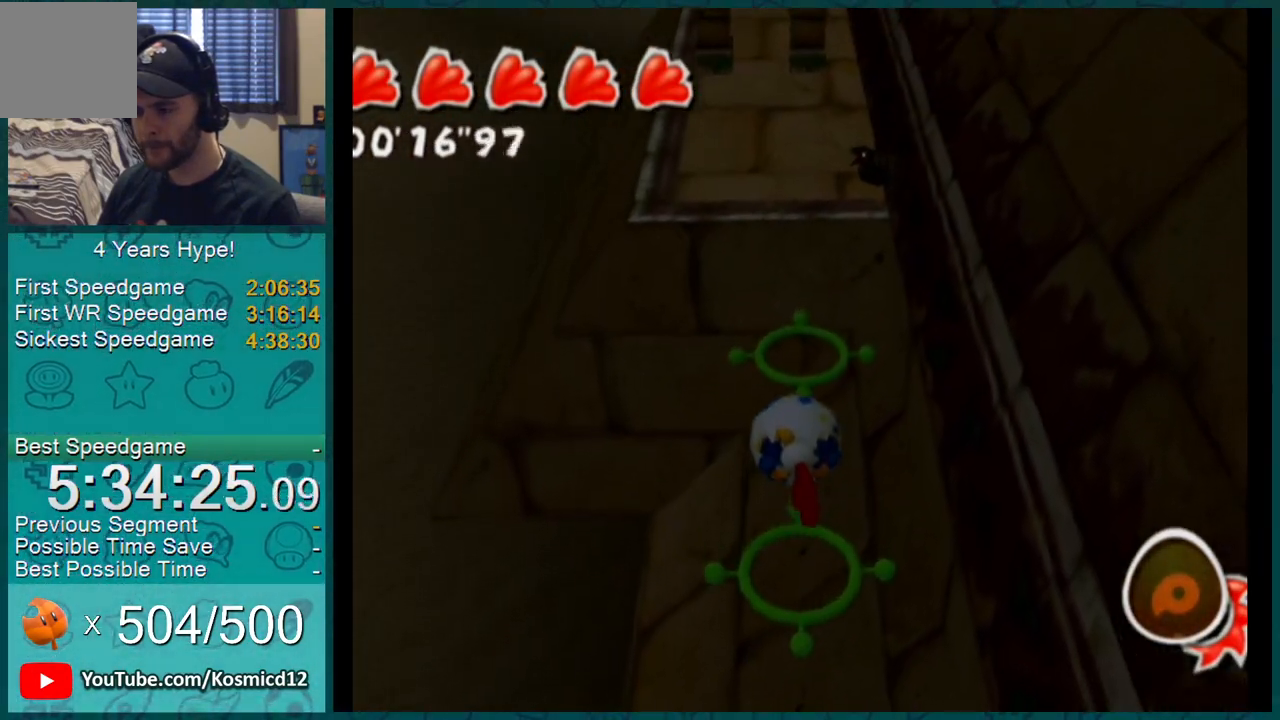
{"buttons": ["A"], "left_stick": "up", "right_stick": "center", "events": []}
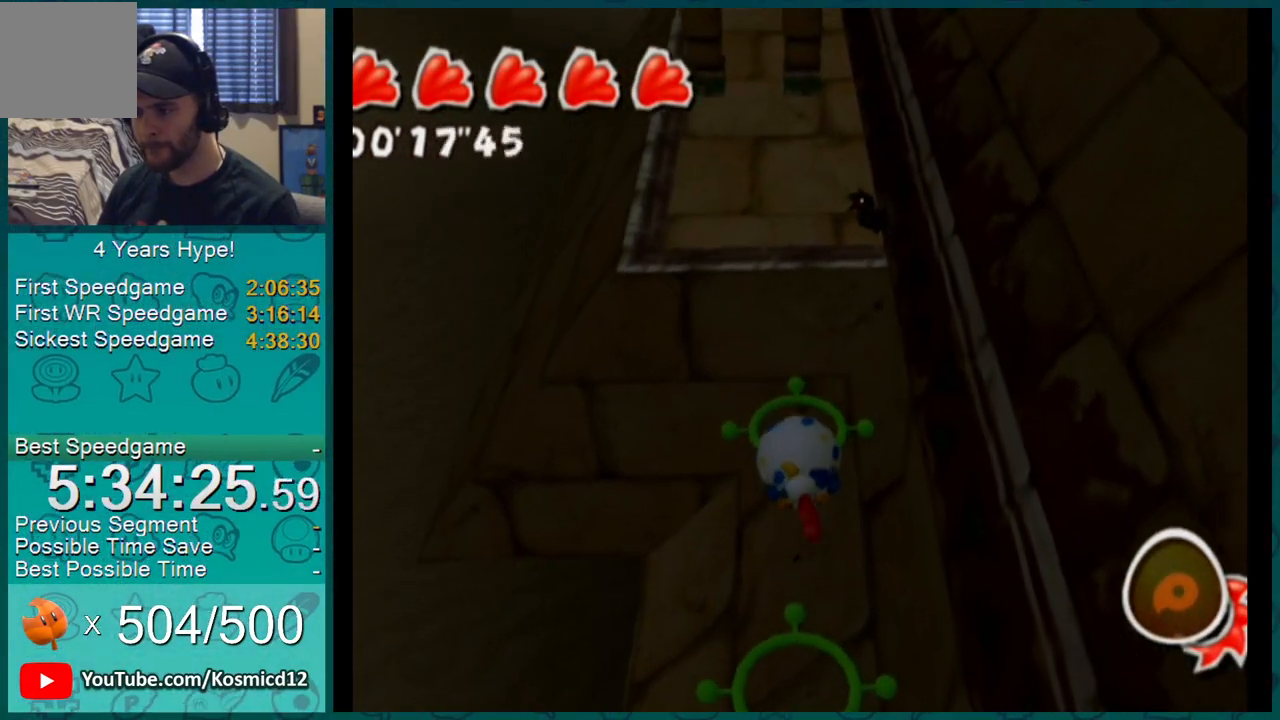
{"buttons": [], "left_stick": "up", "right_stick": "center"}
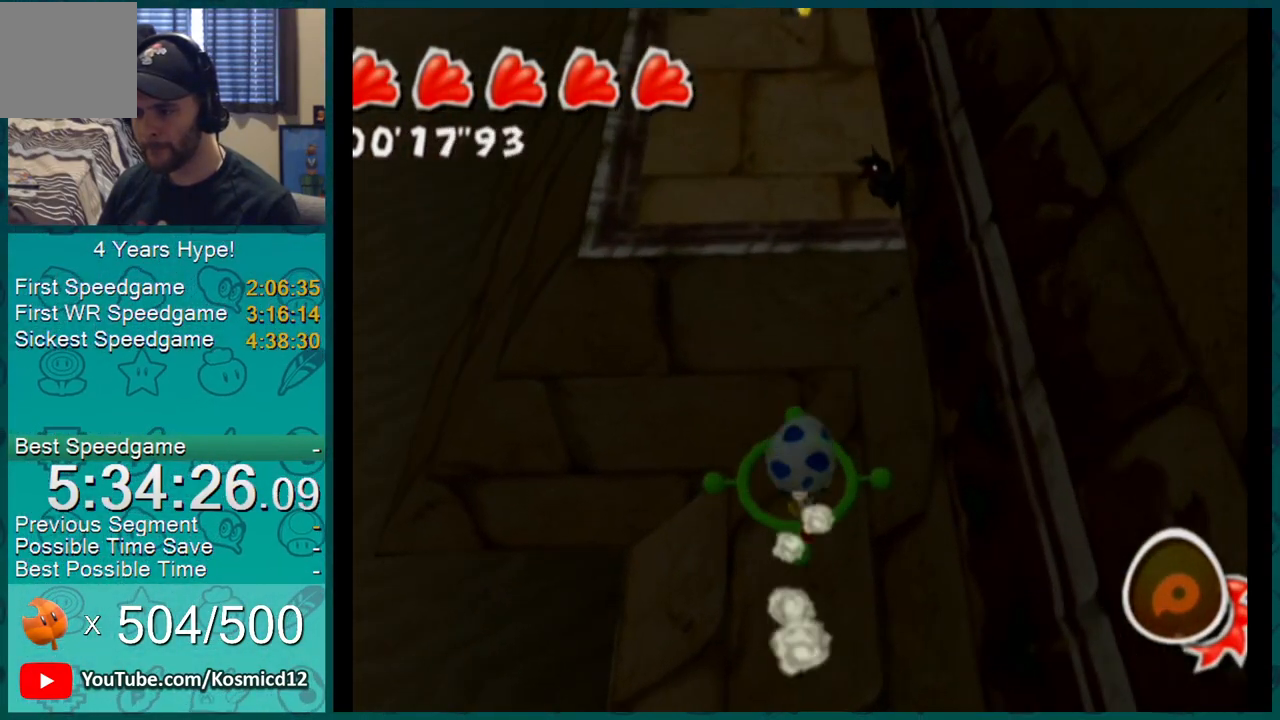
{"buttons": ["A"], "left_stick": "up", "right_stick": "center"}